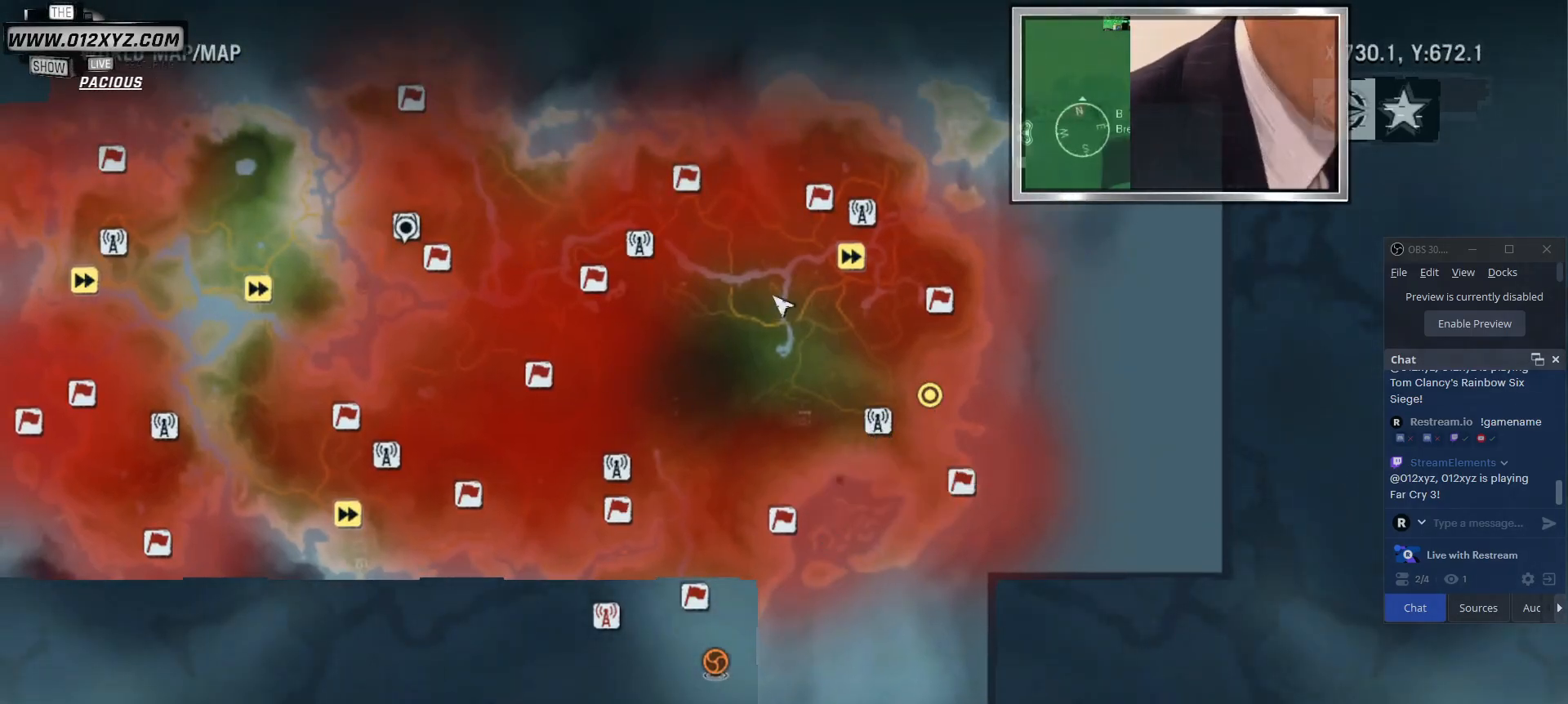
Gameplay with keyboard and mouse; each line is a JSON object with the keys and mouse buttons held at the frame after it. "events" lists presses ("down") and releases ("up") of "1", "2", "3", "4", "5", "a", "alt", "b", "c", "ctrl", "d", "e", "f", "g", "q", "r", "s", "shift", "space", "t", "tab", "v", "w", "x", "z", "mouse_left", "mouse_wheel", "mouse_right", "mouse_mb4" and "mouse_mb5" between this image and that frame as [ms after this image, input, new state], when the widget could be followed in between. "mouse_left", "mouse_wheel", "mouse_right", "mouse_mb4", "mouse_mb5" = the "left", "wheel", "right", "mb4", "mb5" buttons of the "mouse" list. No other keys are recorded. "wheel" means that the mouse wheel is clicked or scrolled. Not read: mouse_move.
{"keys": [], "mouse": [], "events": []}
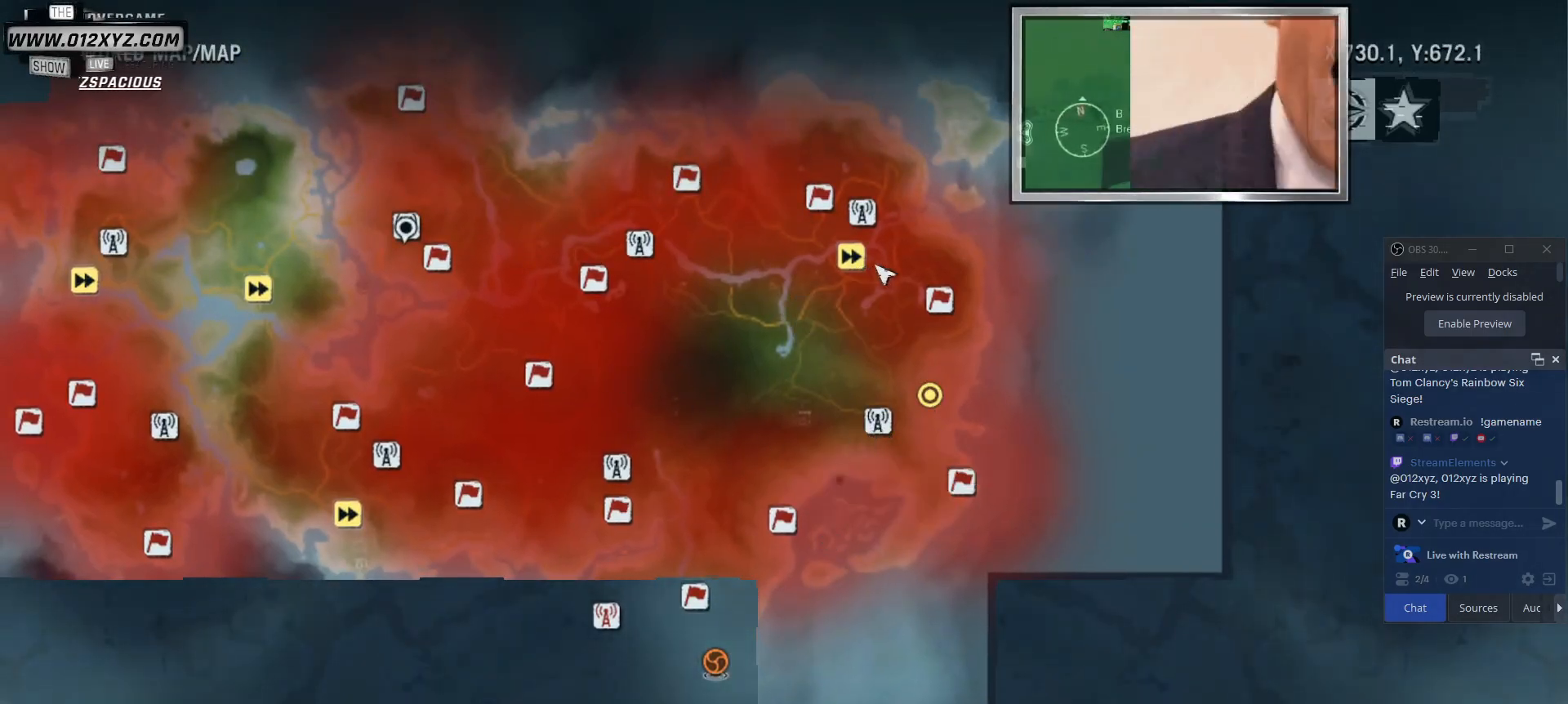
{"keys": [], "mouse": [], "events": []}
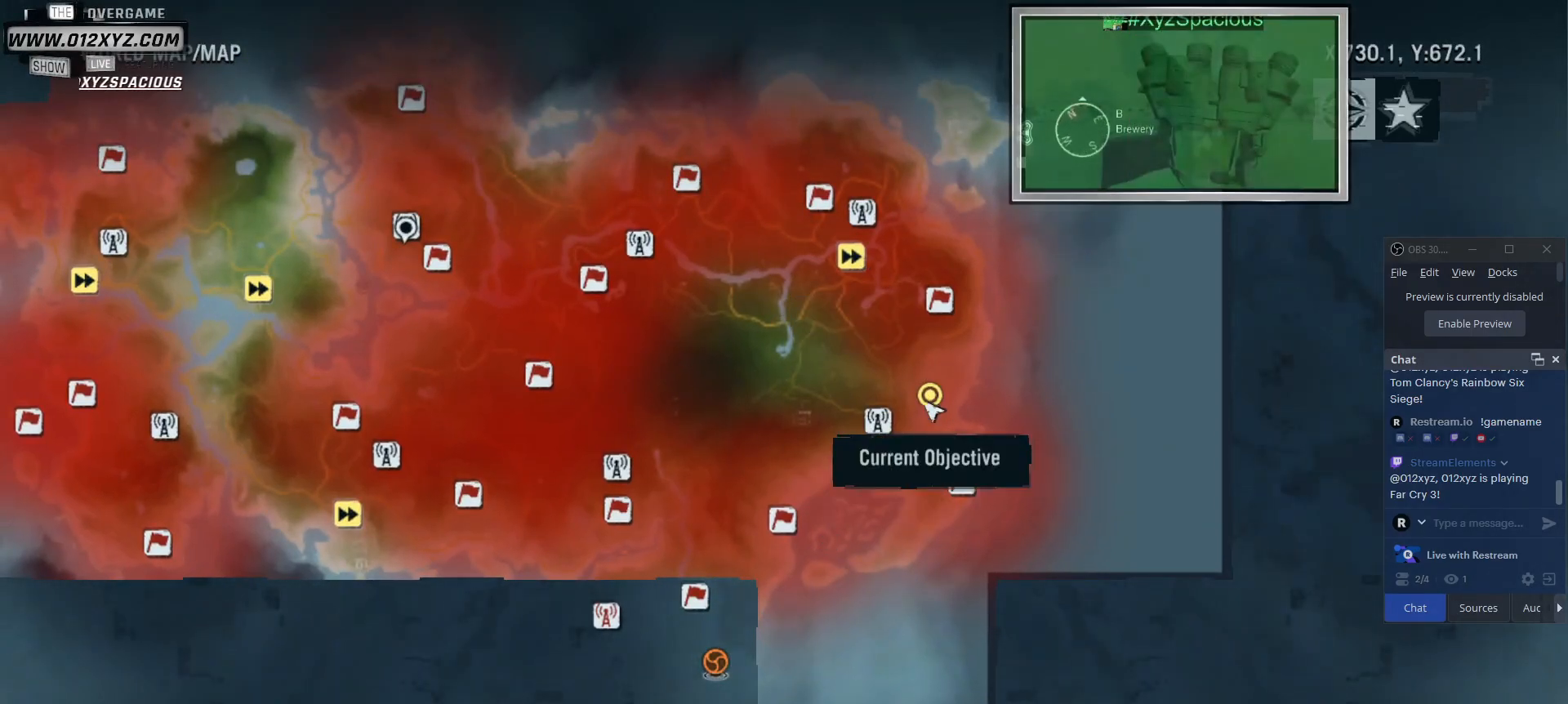
{"keys": [], "mouse": ["left"], "events": [[433, "mouse_left", "down"]]}
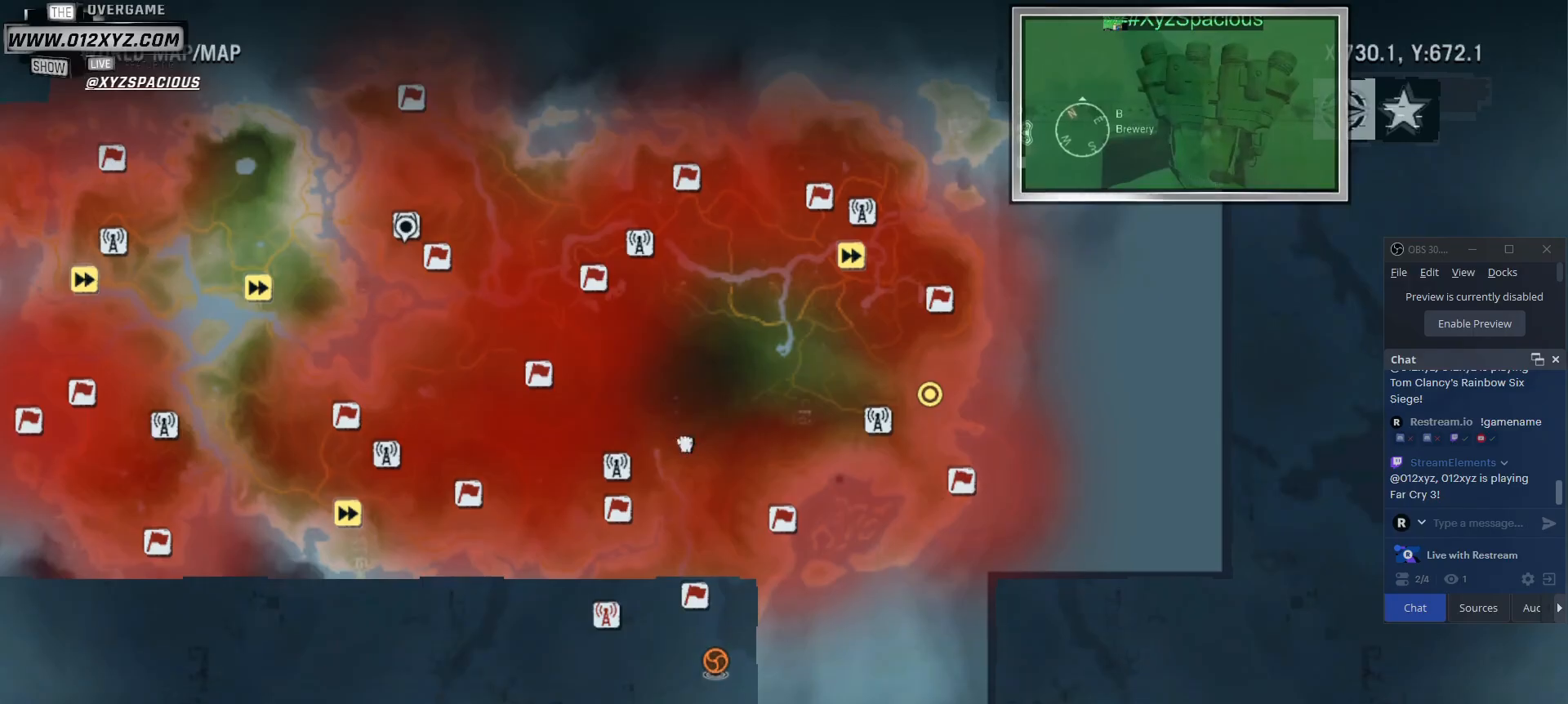
{"keys": [], "mouse": ["left"], "events": []}
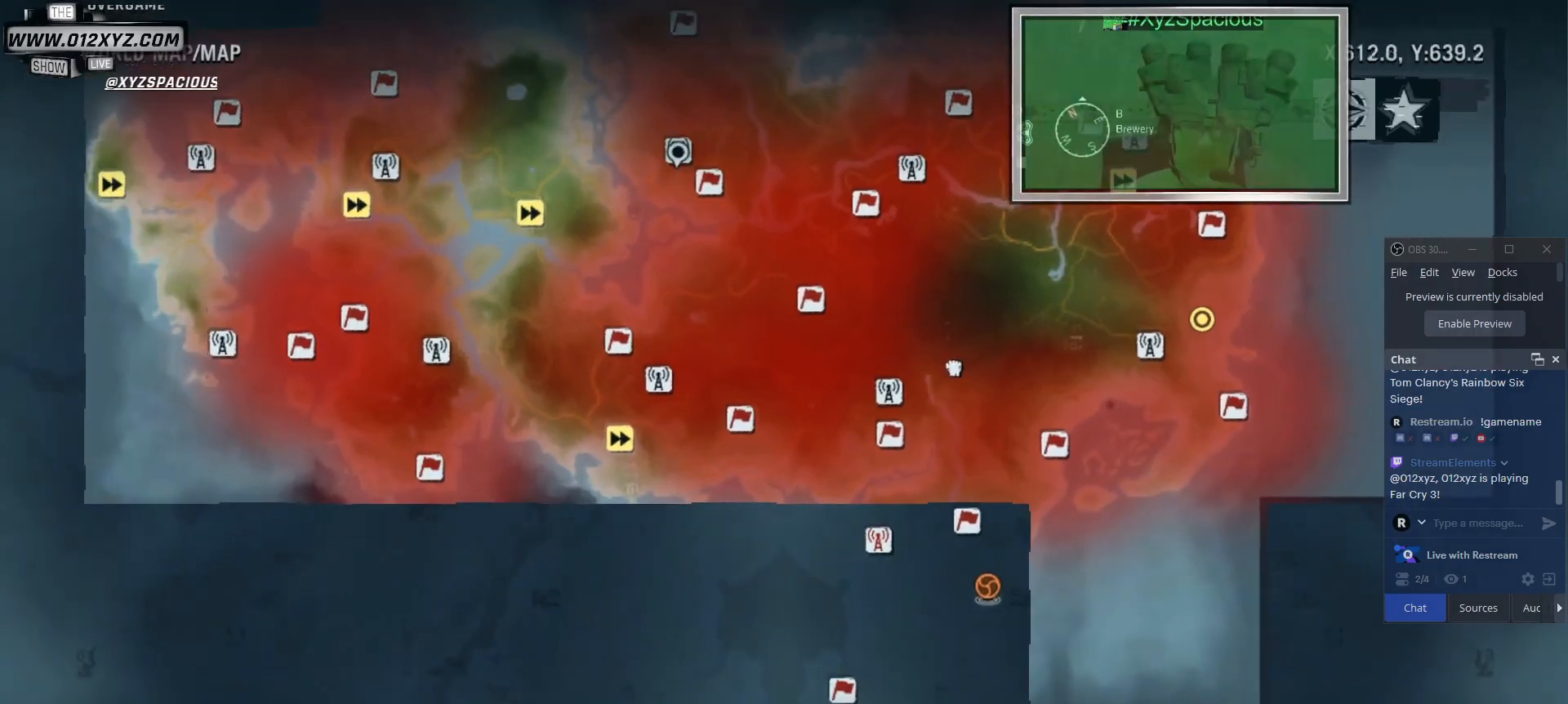
{"keys": [], "mouse": ["left"], "events": [[33, "mouse_left", "up"], [400, "mouse_left", "down"]]}
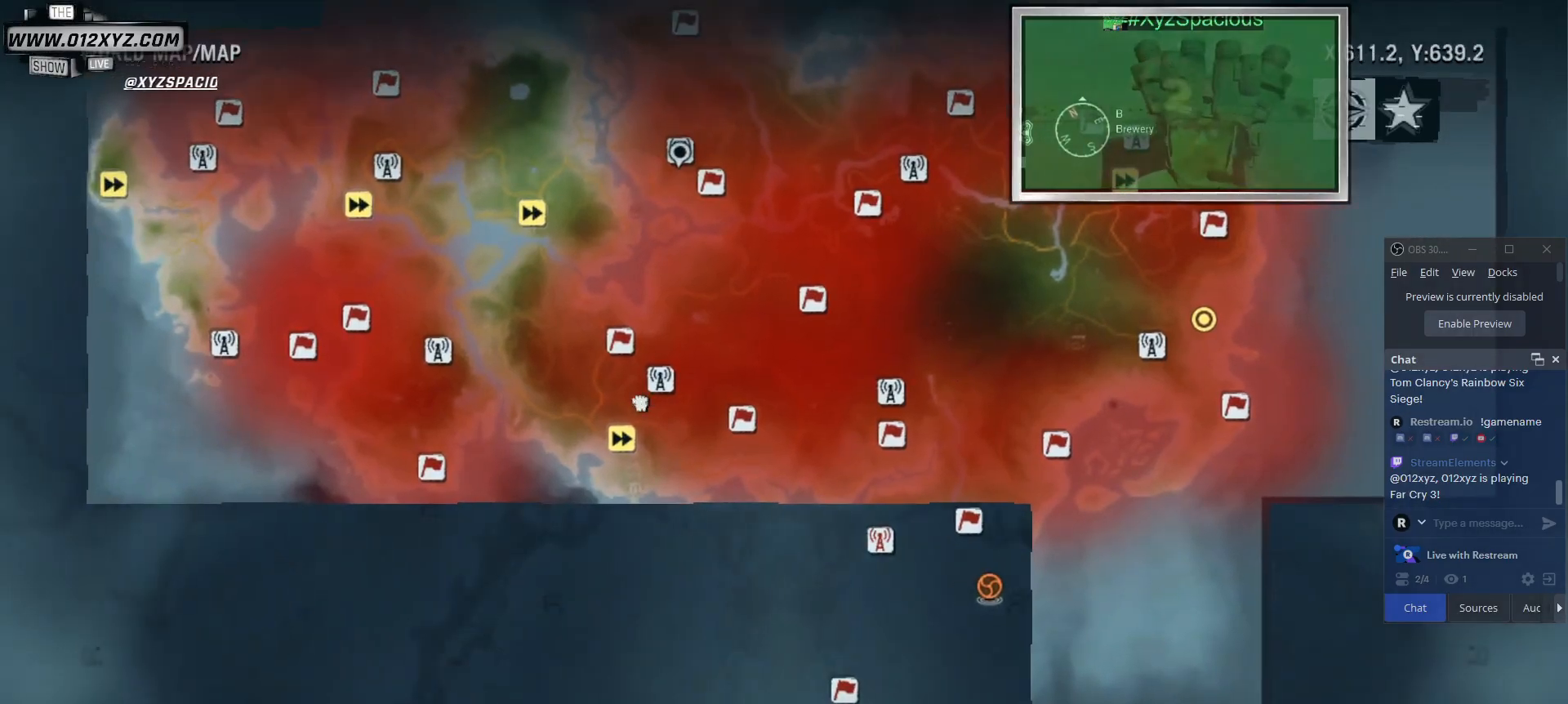
{"keys": [], "mouse": [], "events": [[333, "mouse_left", "up"]]}
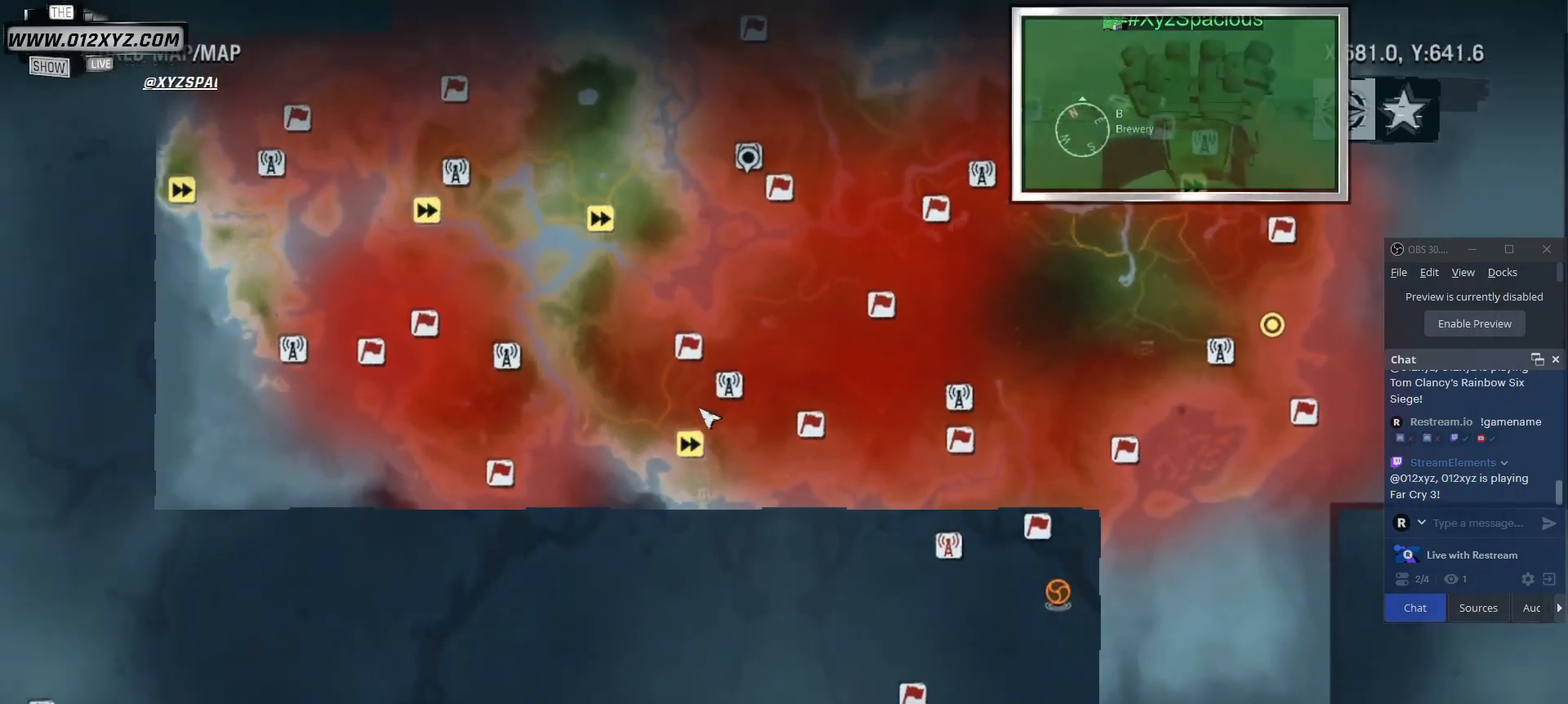
{"keys": [], "mouse": [], "events": []}
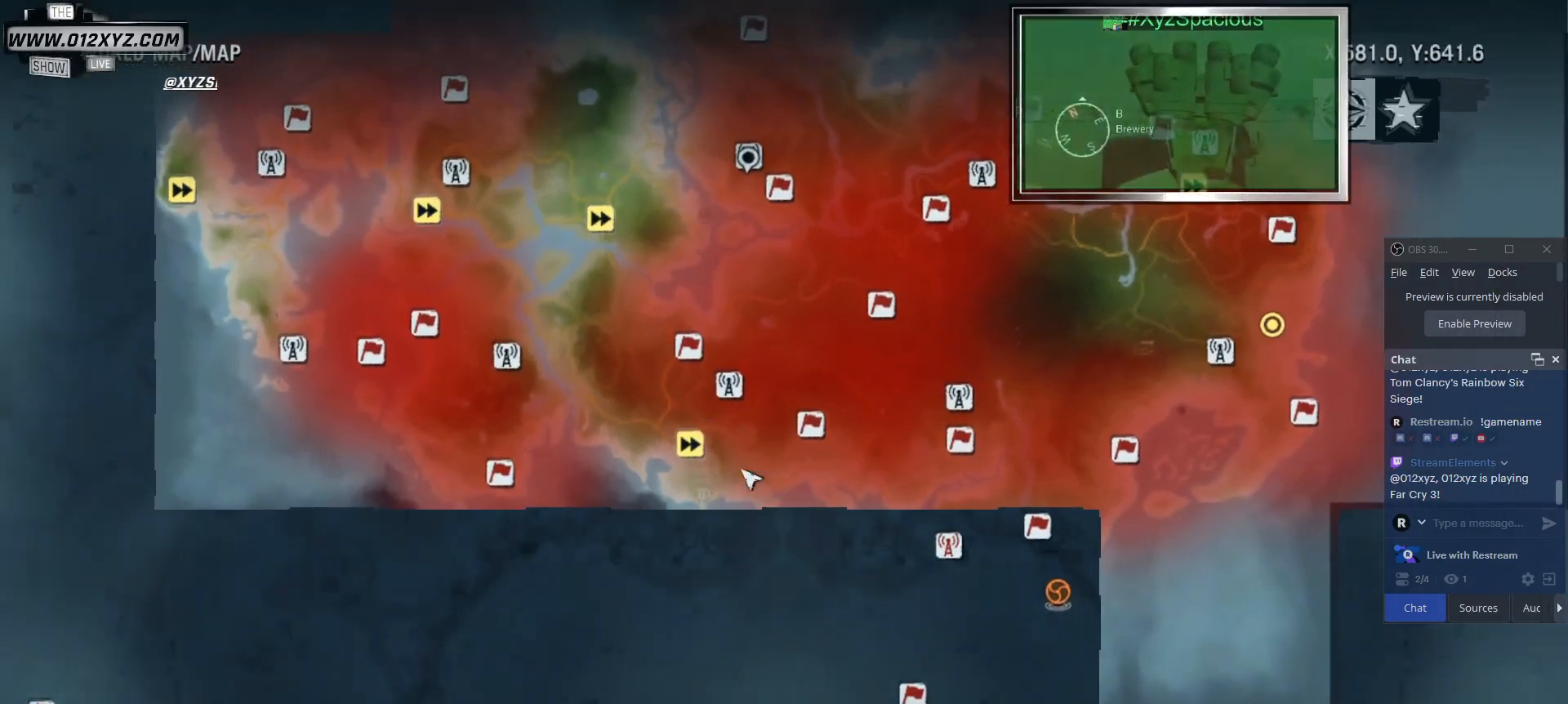
{"keys": [], "mouse": [], "events": []}
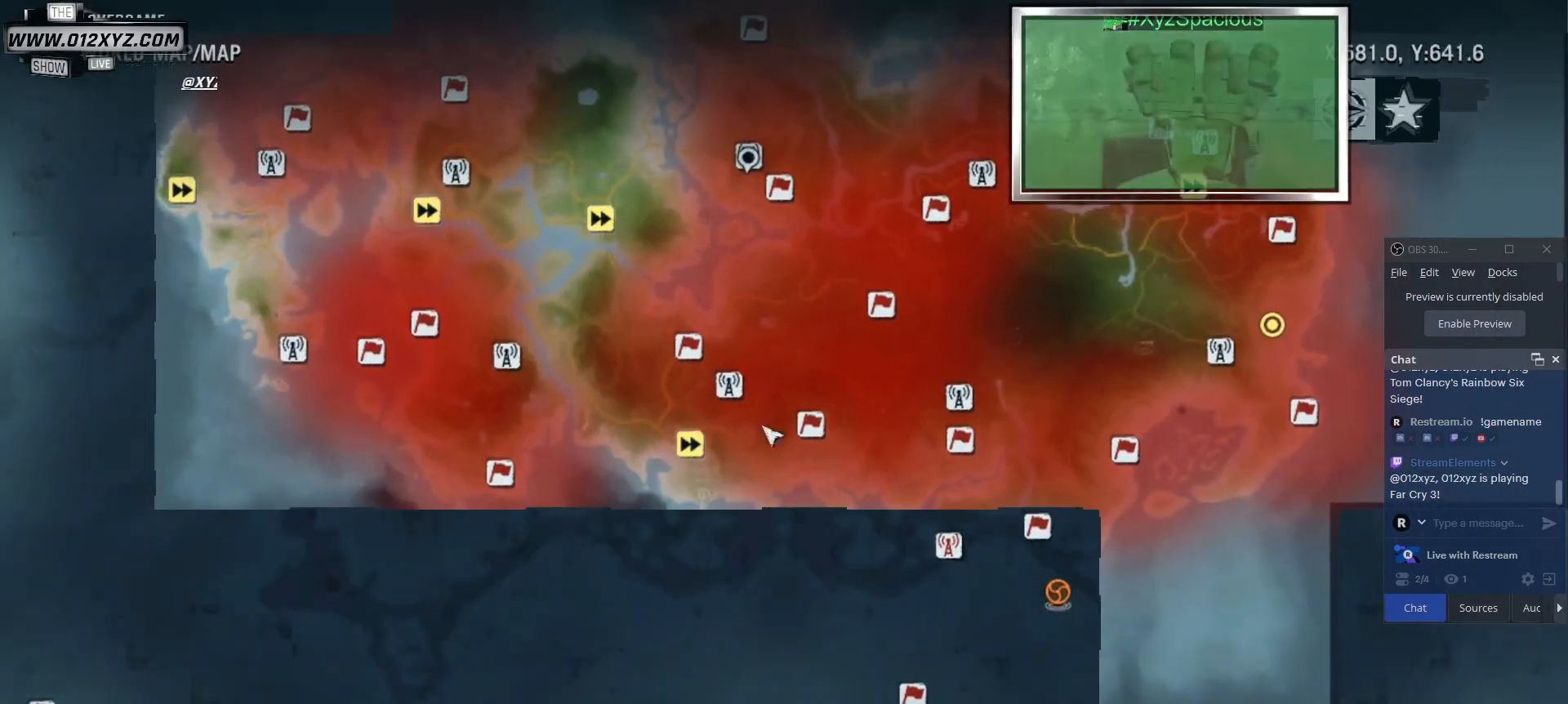
{"keys": [], "mouse": [], "events": []}
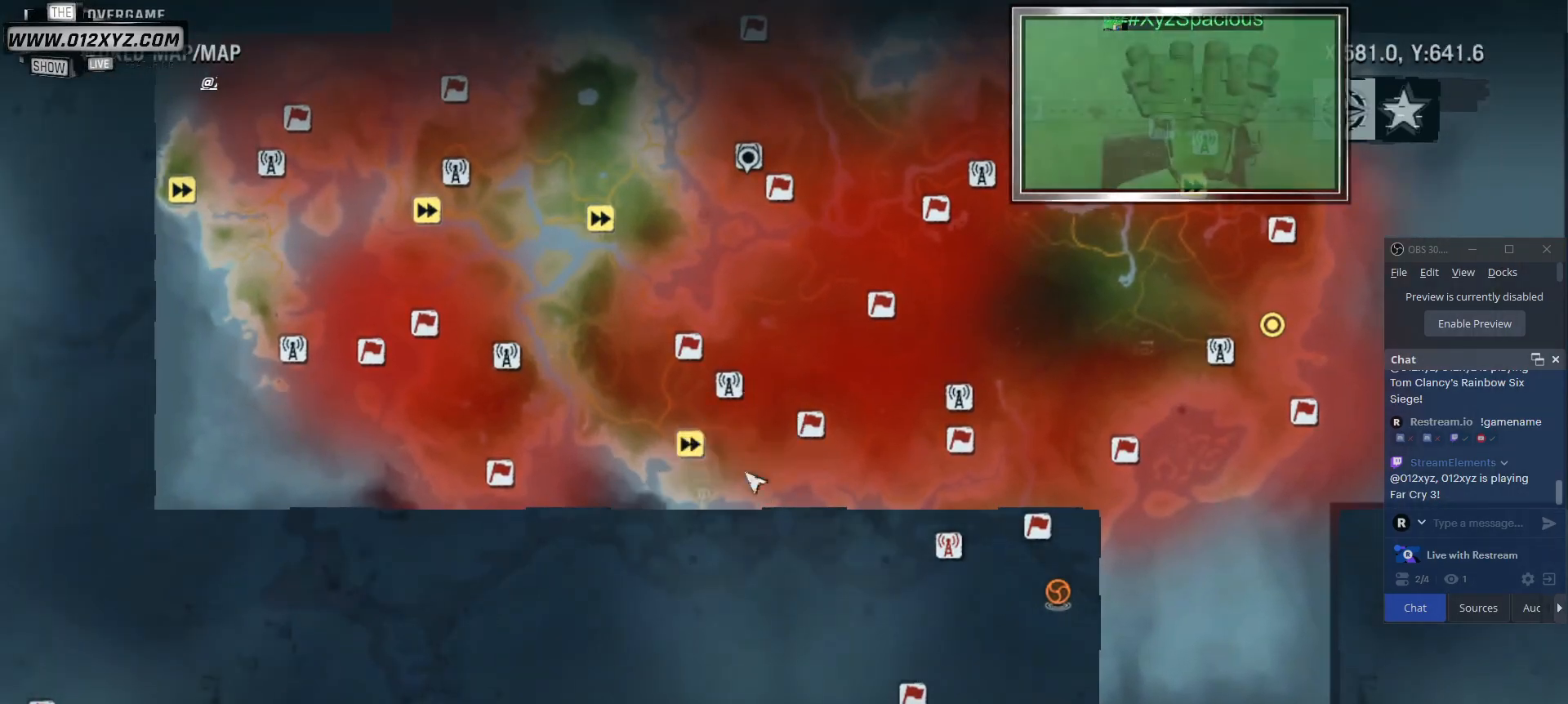
{"keys": [], "mouse": [], "events": []}
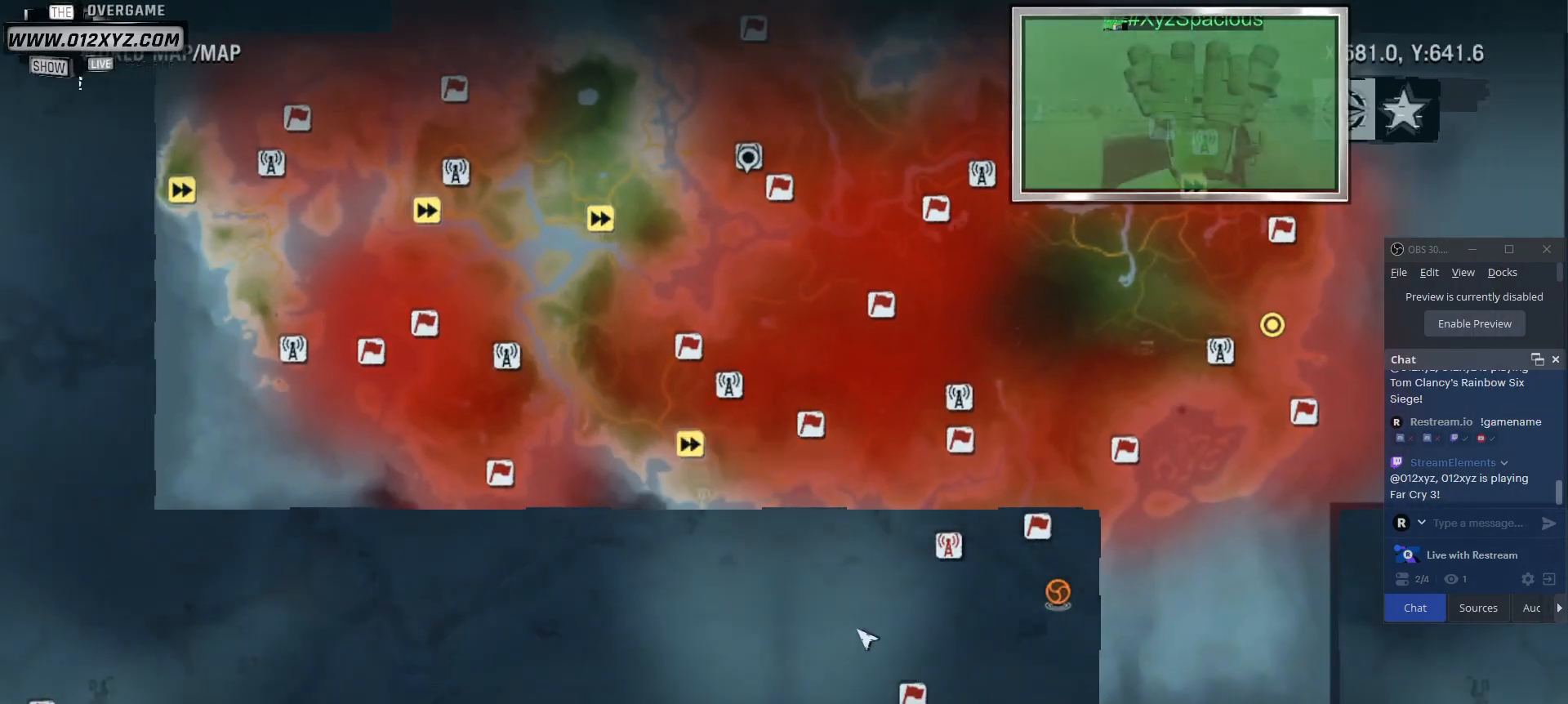
{"keys": [], "mouse": [], "events": [[67, "mouse_wheel", "down"], [300, "mouse_wheel", "up"]]}
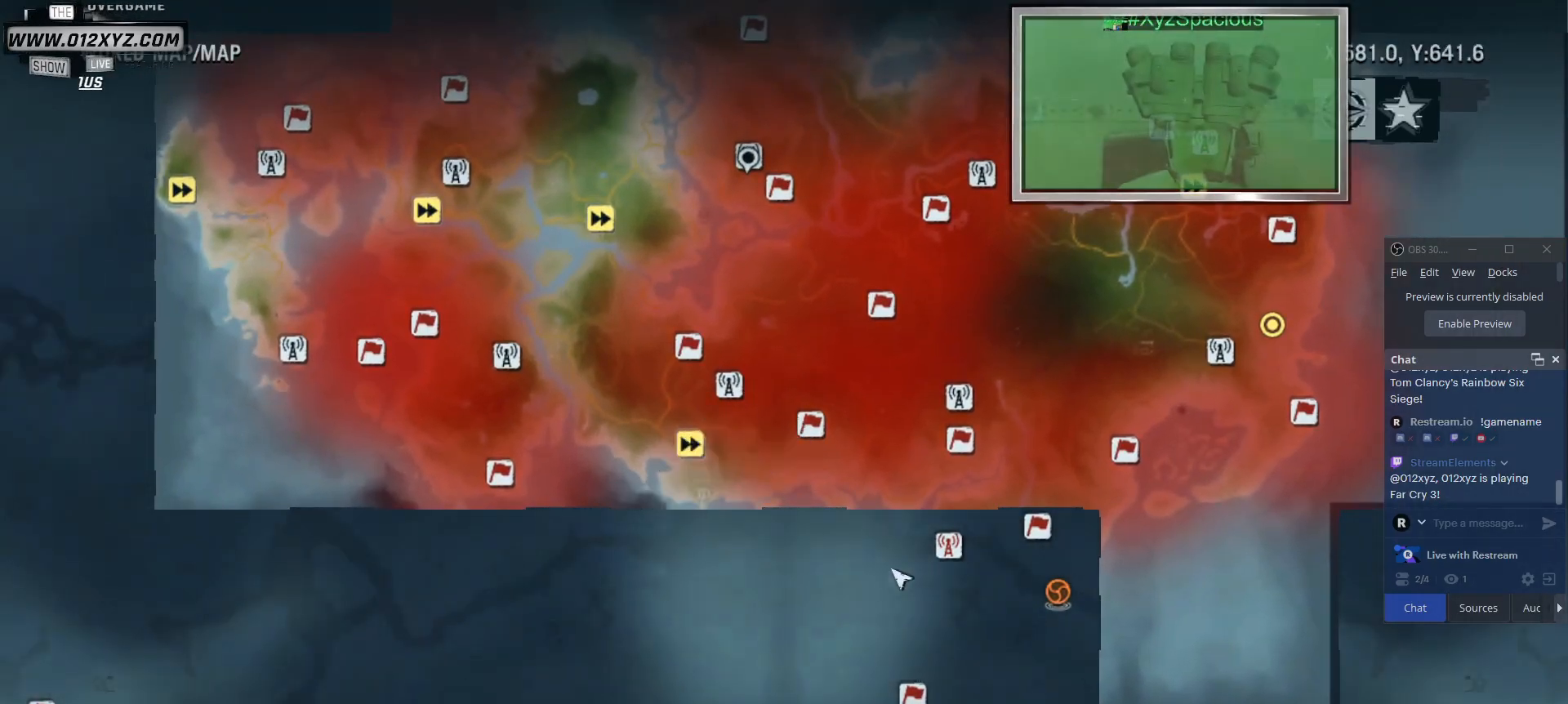
{"keys": [], "mouse": [], "events": []}
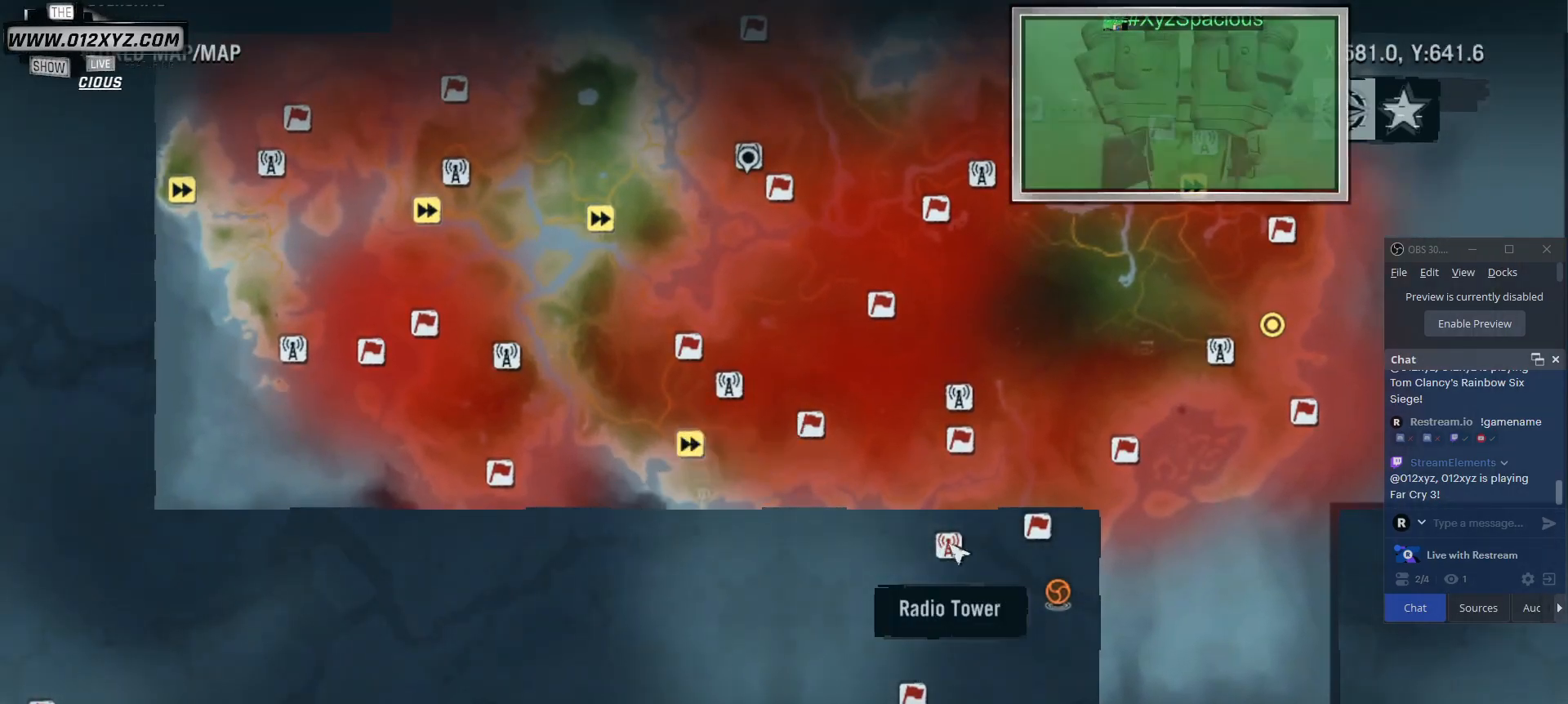
{"keys": [], "mouse": [], "events": [[67, "mouse_left", "down"], [167, "mouse_left", "up"]]}
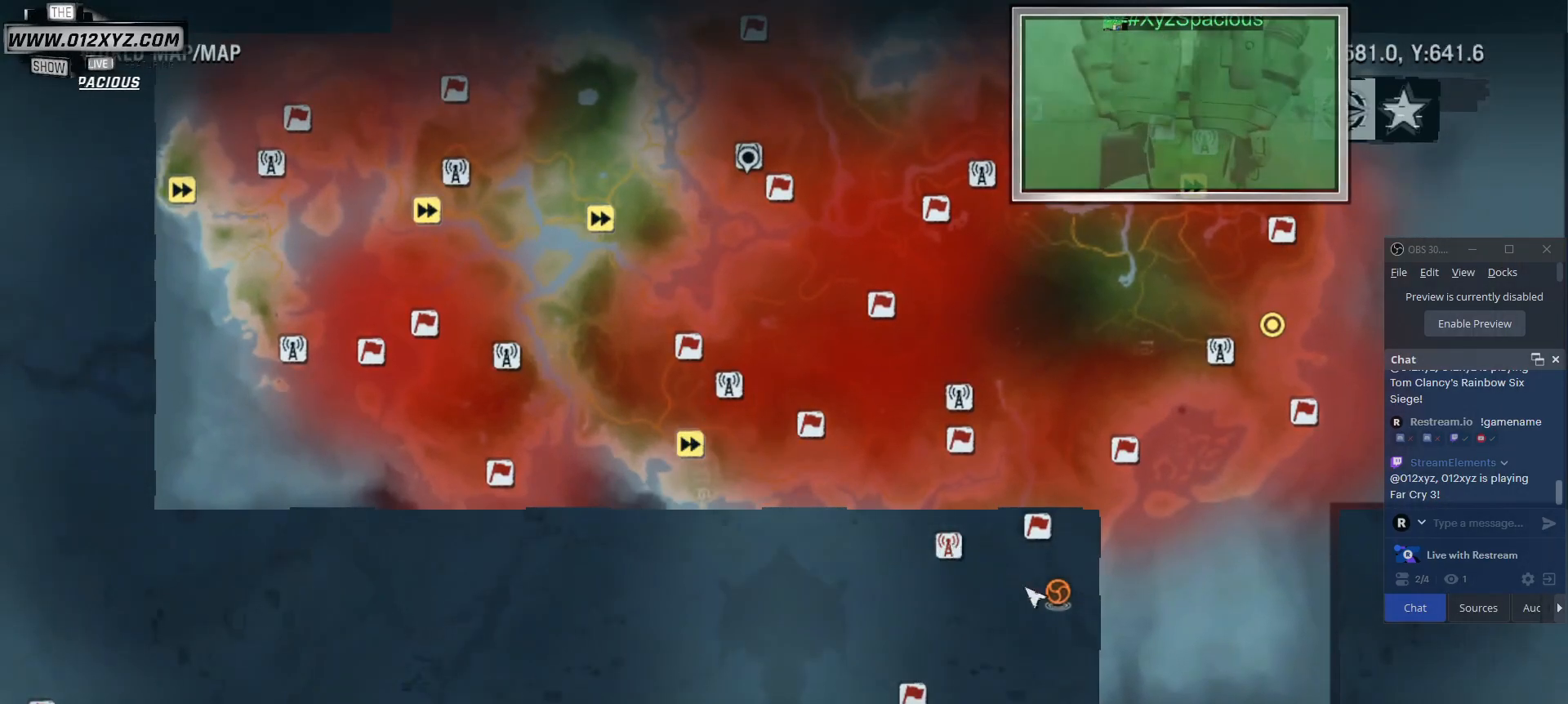
{"keys": [], "mouse": ["left"], "events": [[100, "mouse_left", "down"]]}
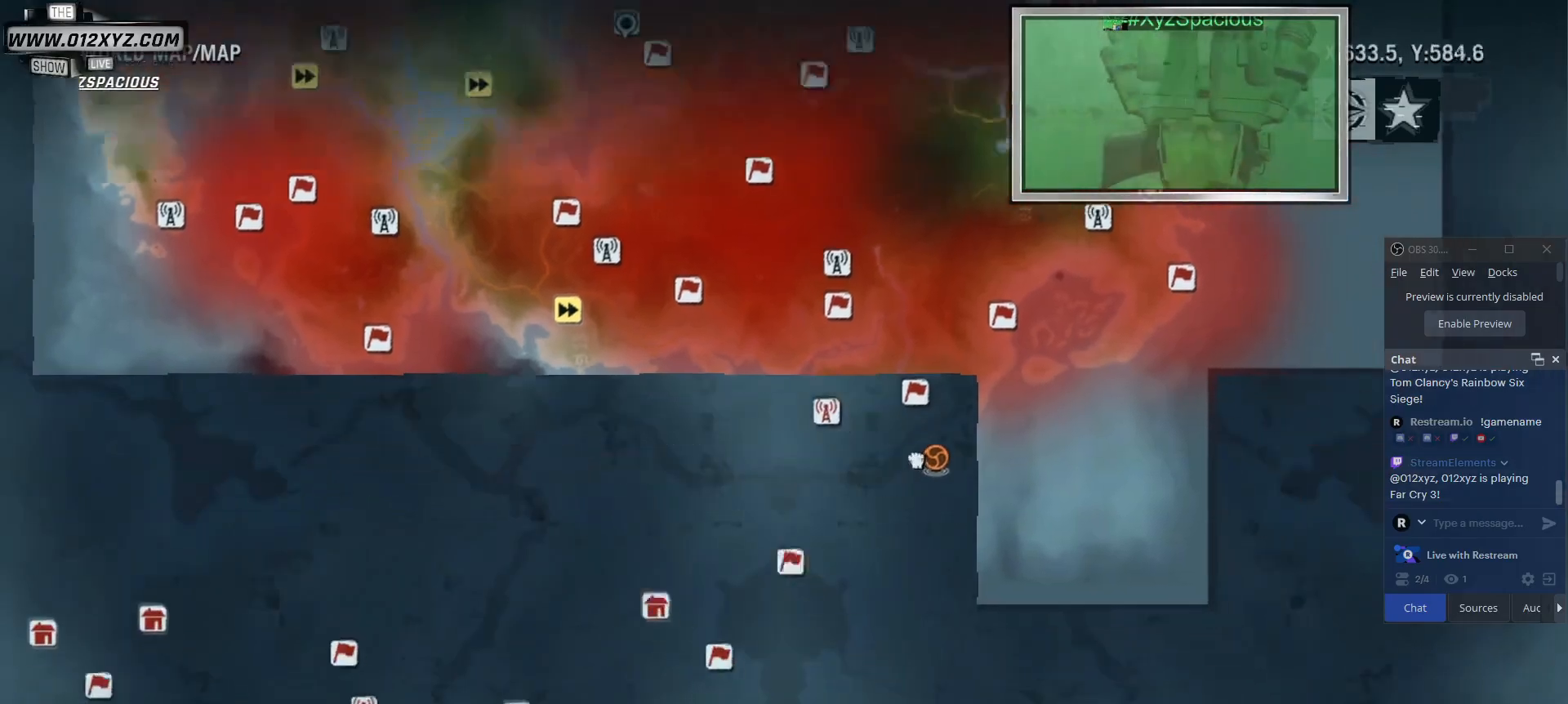
{"keys": [], "mouse": [], "events": [[167, "mouse_left", "up"]]}
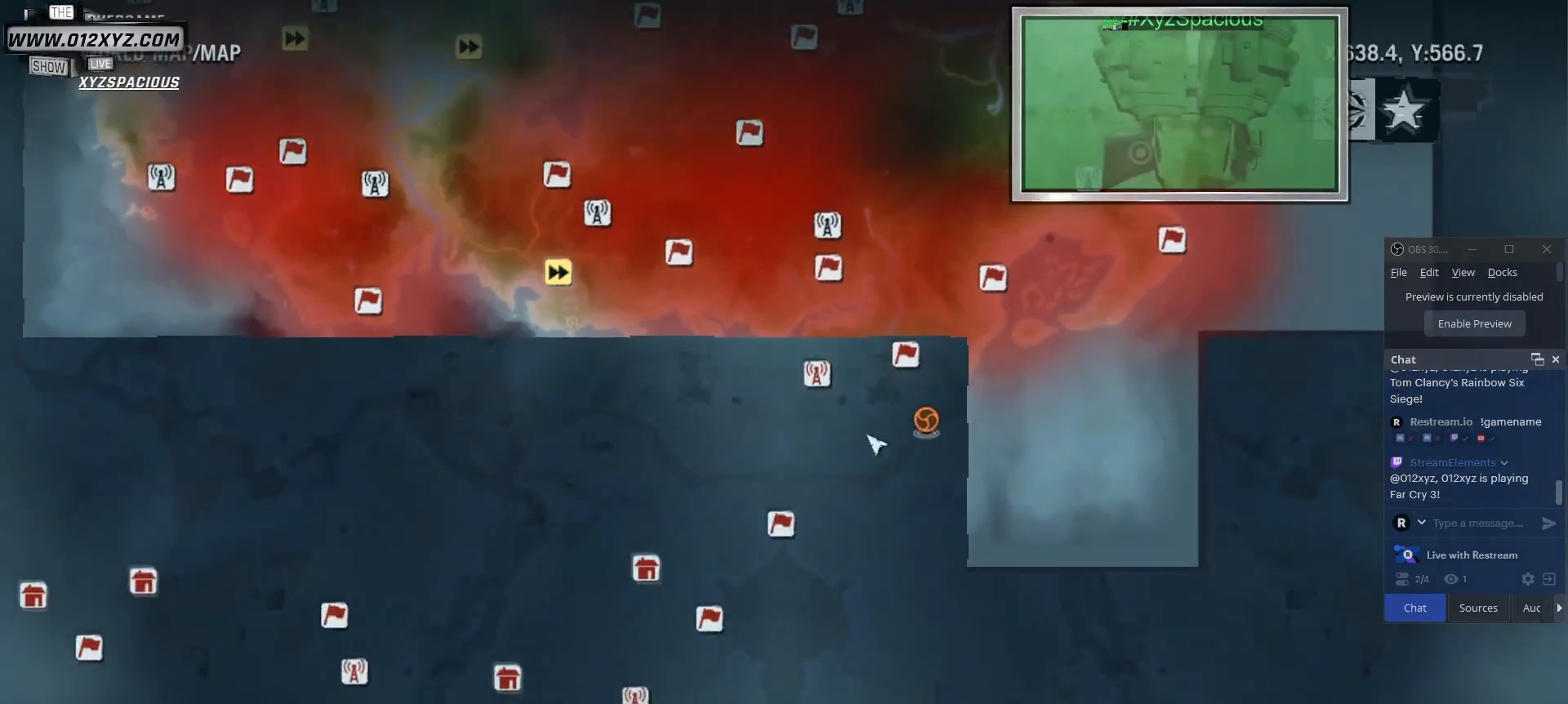
{"keys": [], "mouse": [], "events": [[100, "mouse_wheel", "down"], [333, "mouse_wheel", "up"]]}
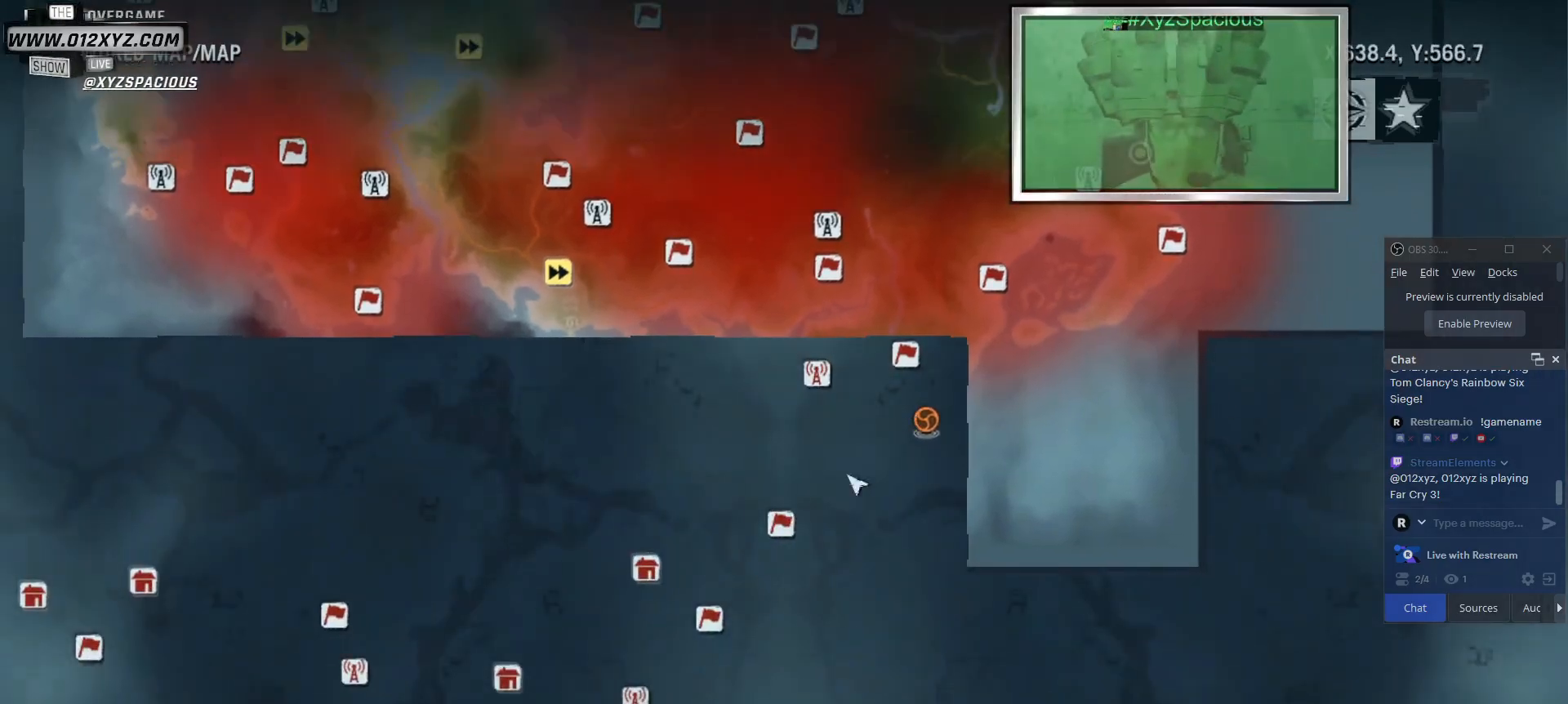
{"keys": [], "mouse": [], "events": []}
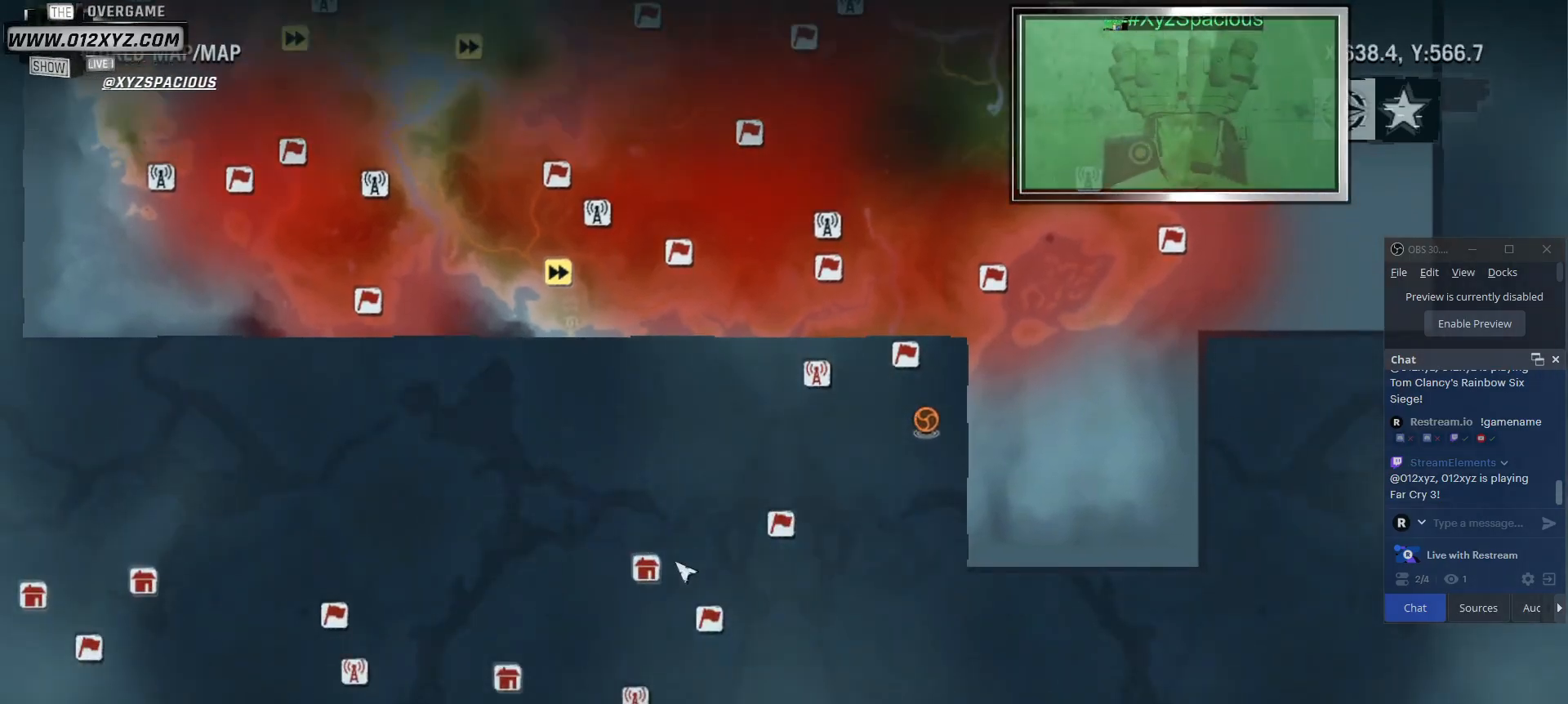
{"keys": [], "mouse": [], "events": []}
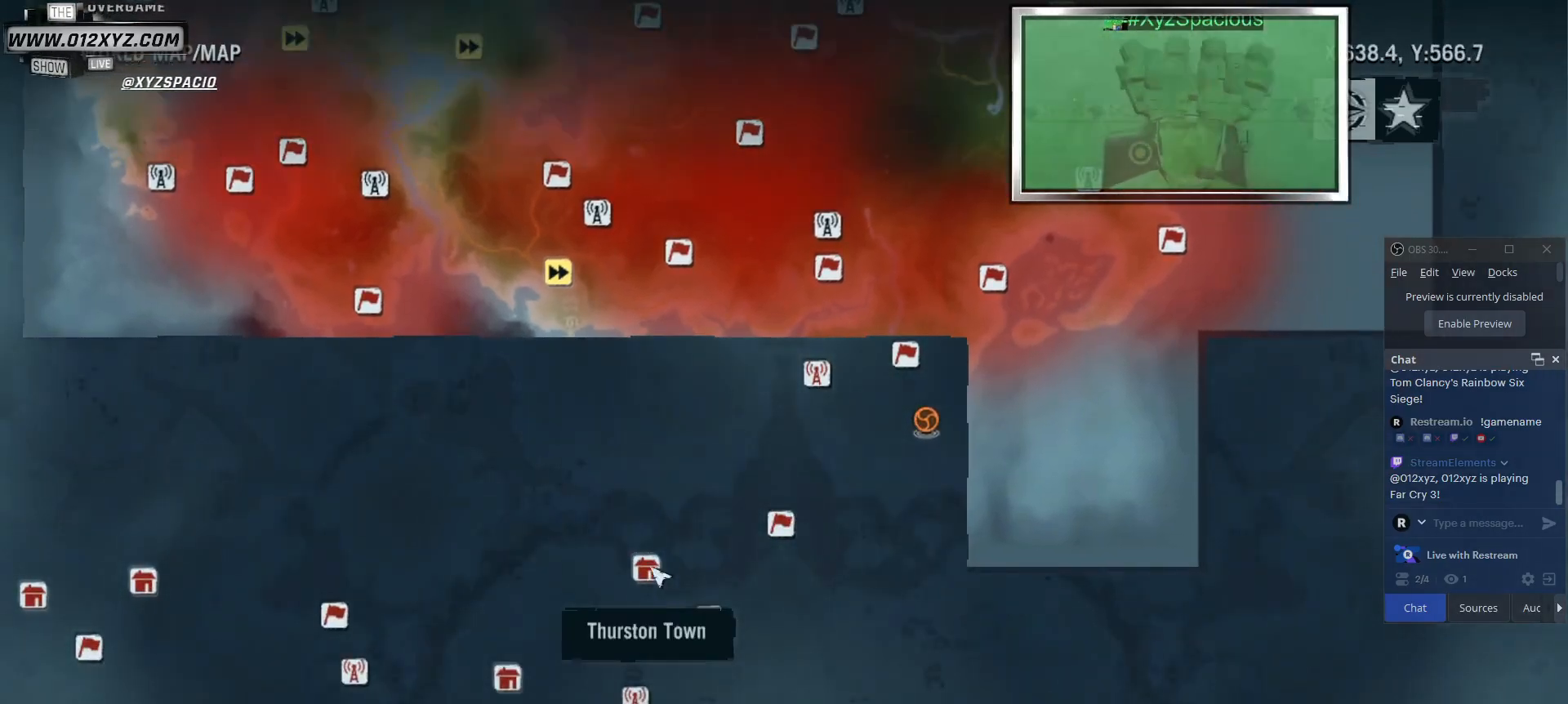
{"keys": [], "mouse": [], "events": [[433, "mouse_left", "down"], [500, "mouse_left", "up"]]}
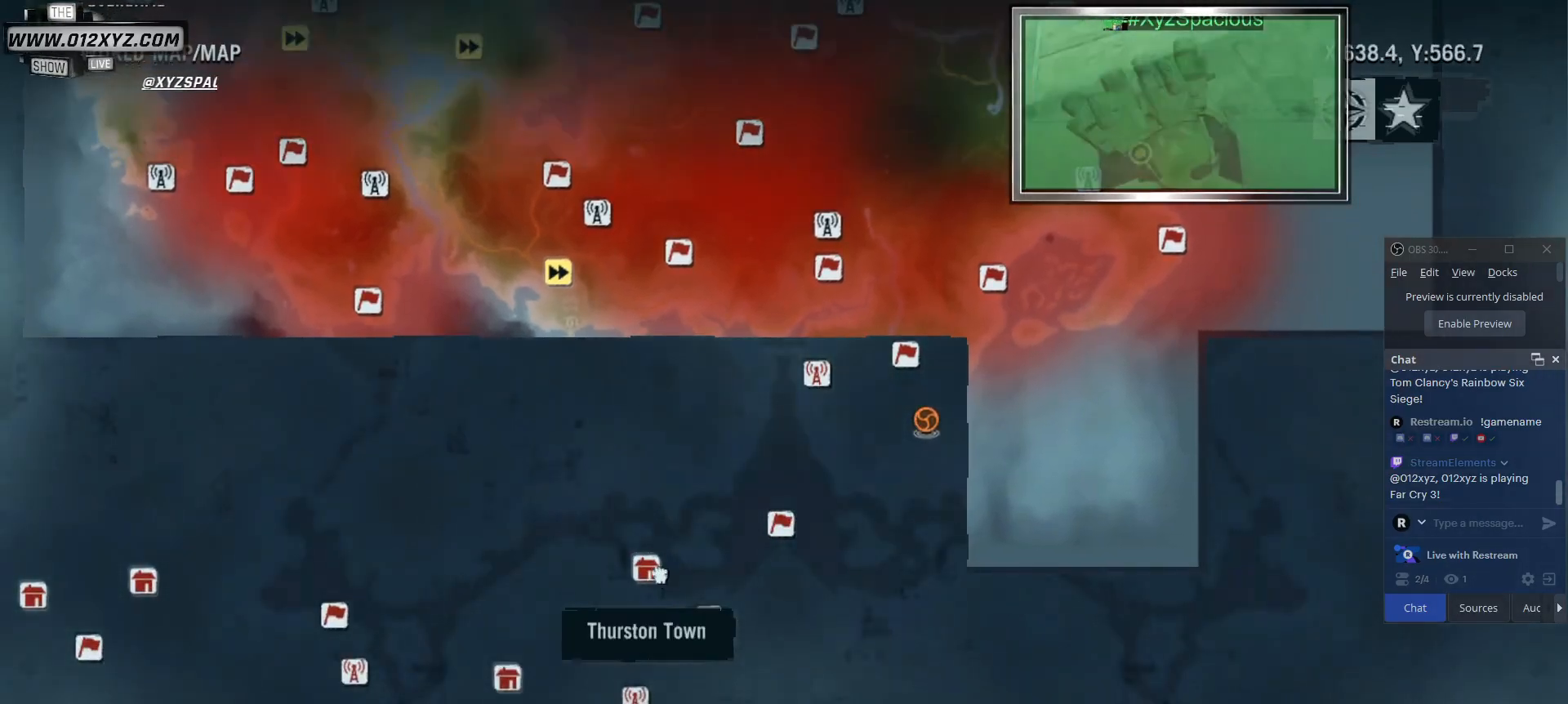
{"keys": [], "mouse": ["left"], "events": [[367, "mouse_left", "down"]]}
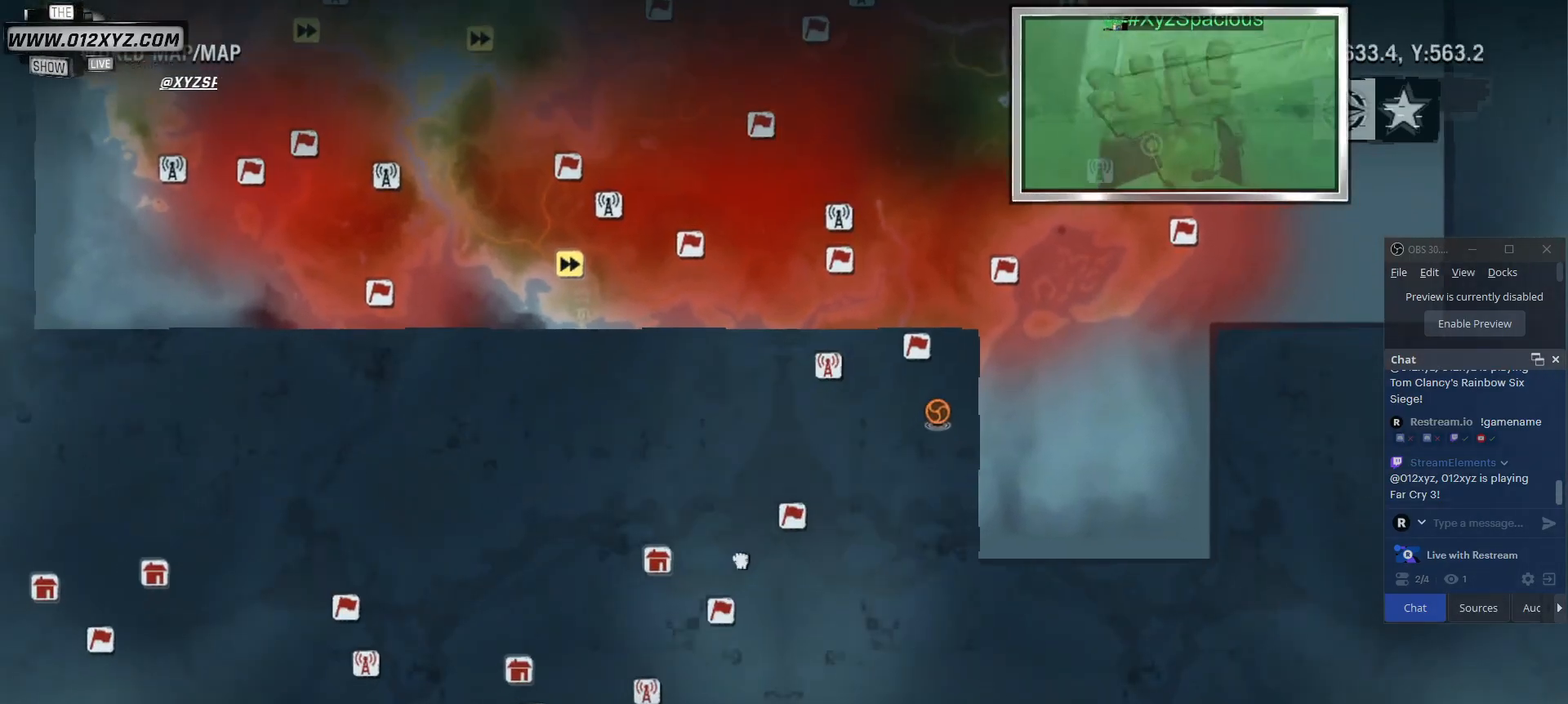
{"keys": [], "mouse": ["left"], "events": []}
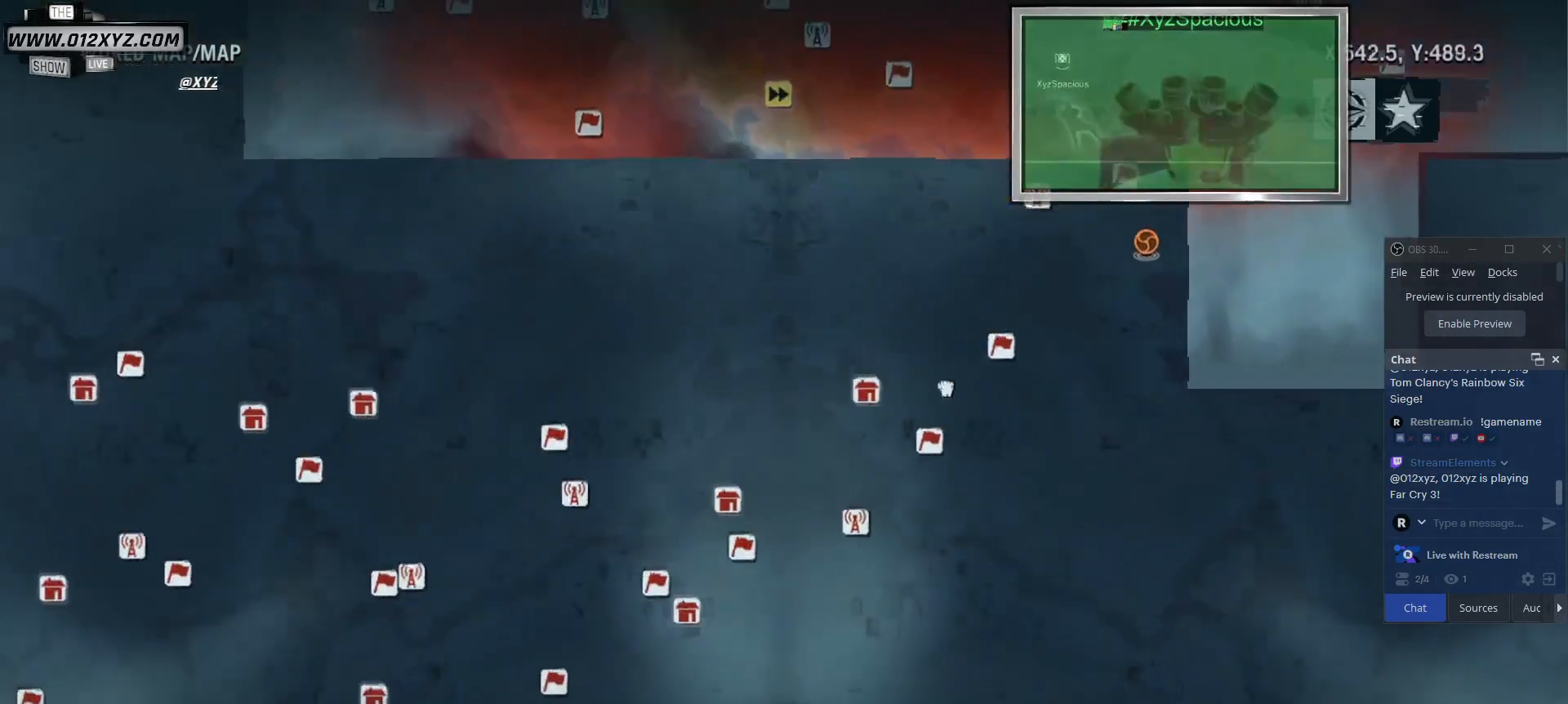
{"keys": [], "mouse": [], "events": [[67, "mouse_left", "up"]]}
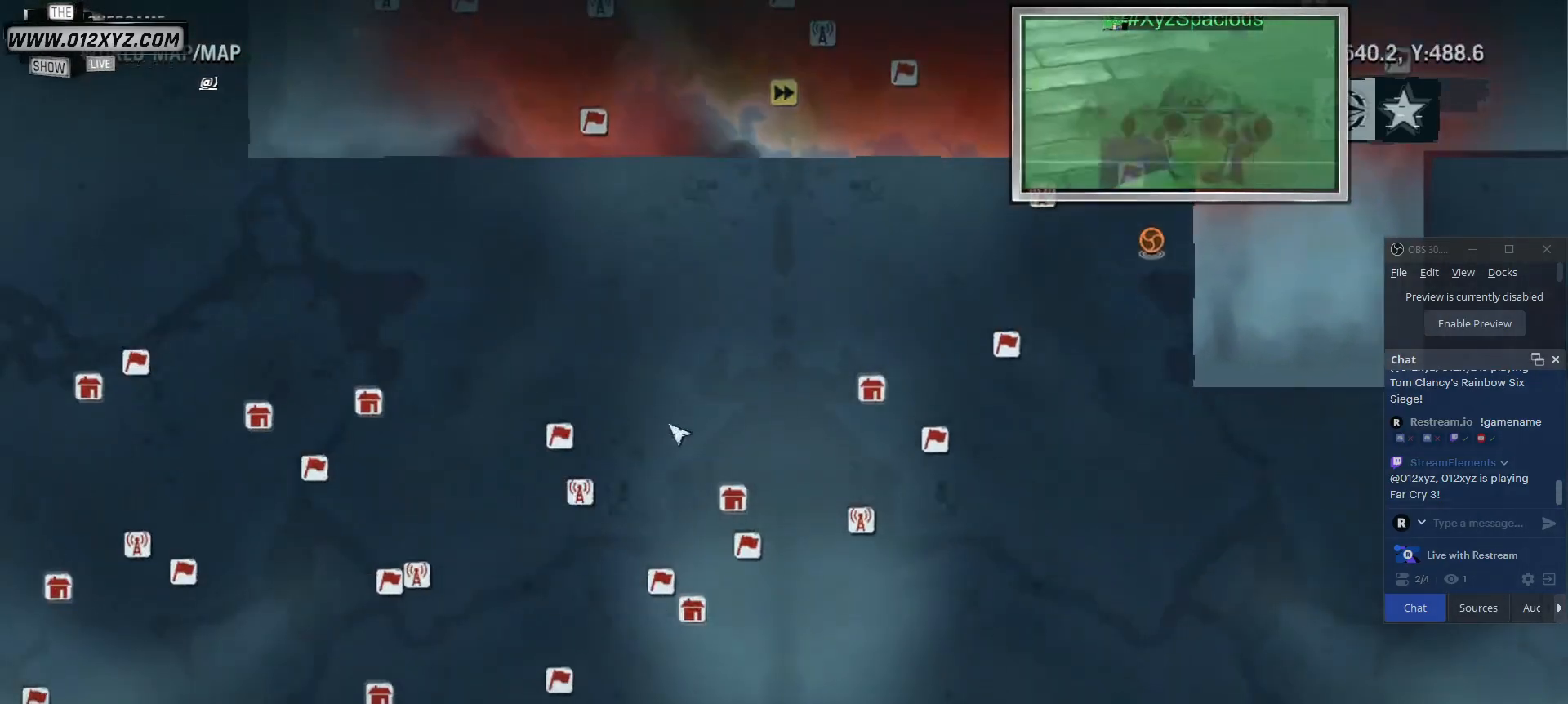
{"keys": [], "mouse": [], "events": [[67, "mouse_wheel", "down"], [267, "mouse_wheel", "up"]]}
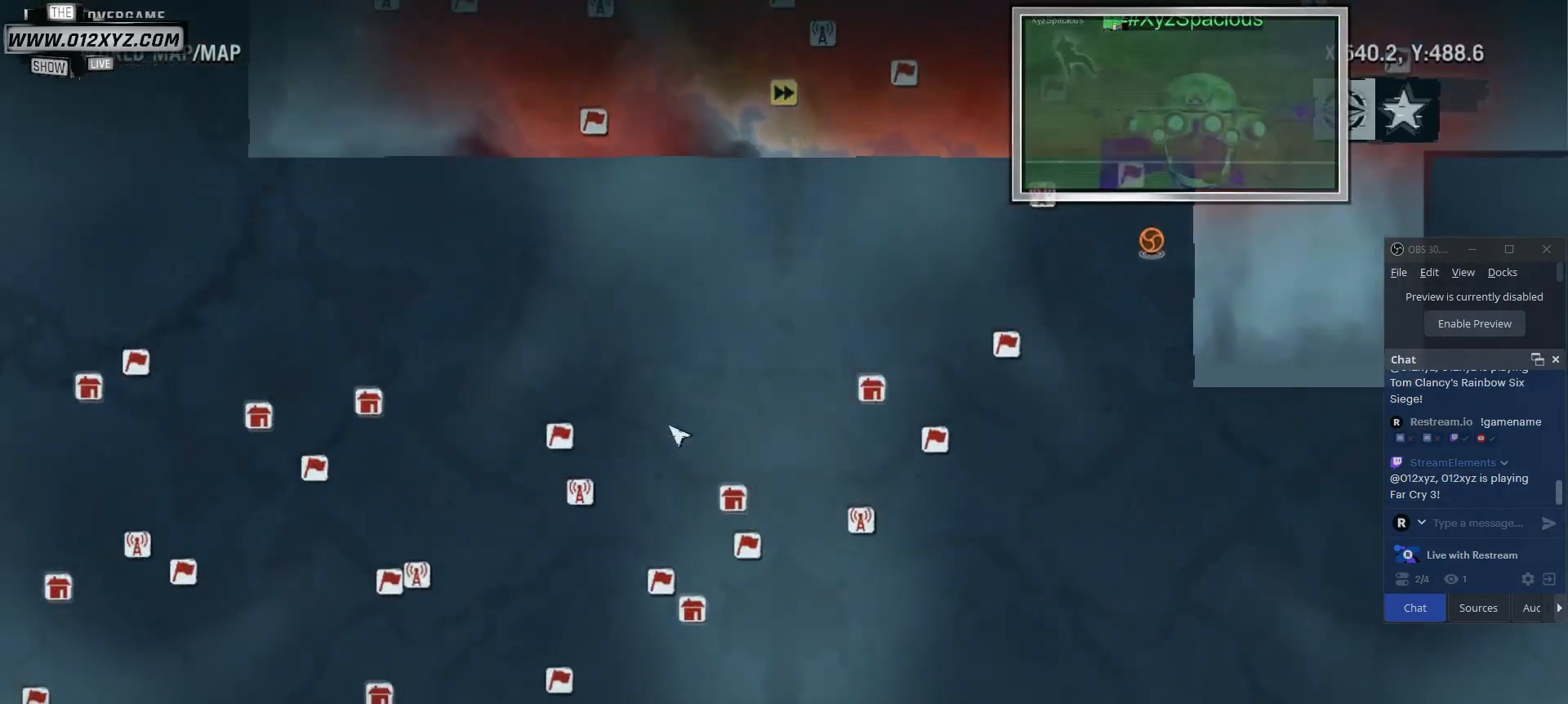
{"keys": [], "mouse": [], "events": []}
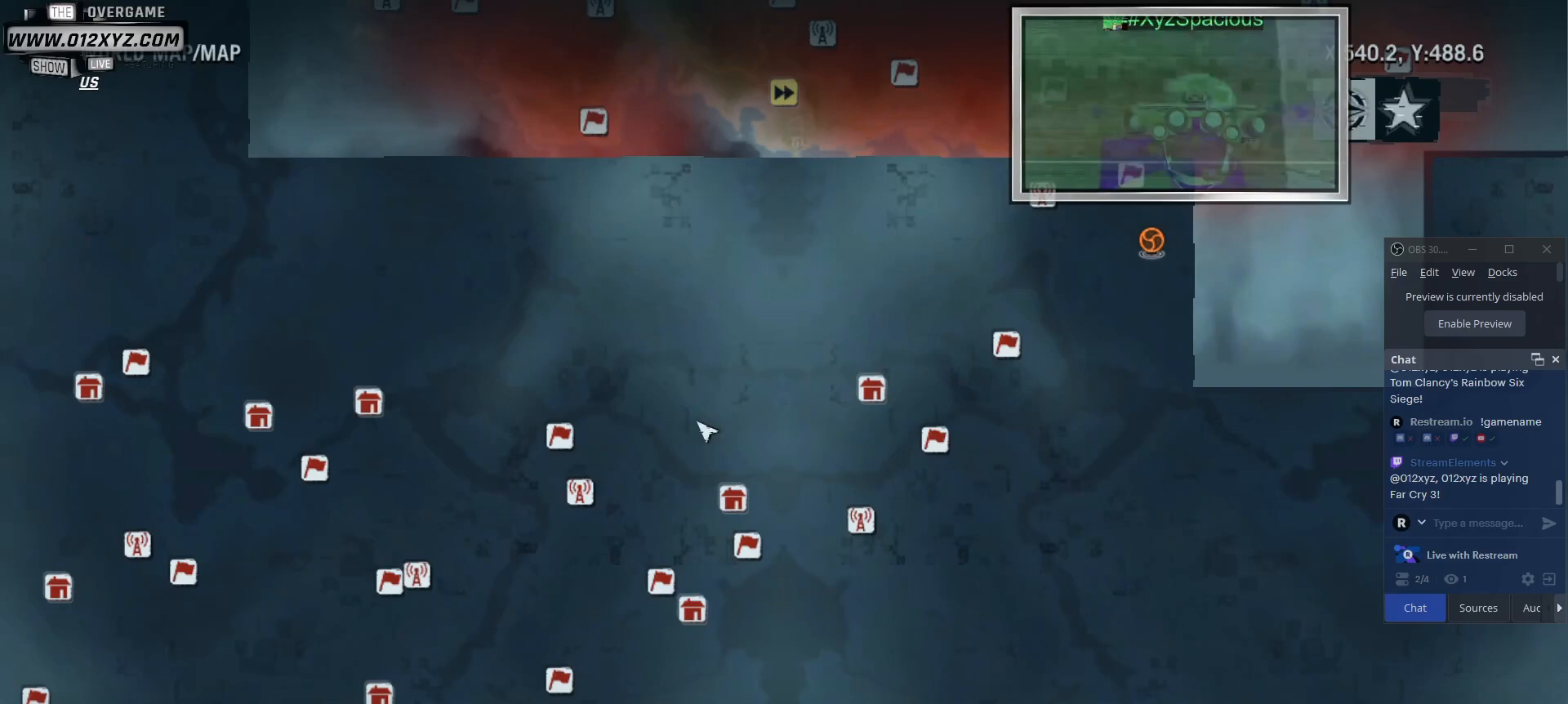
{"keys": [], "mouse": ["left"], "events": [[233, "mouse_left", "down"]]}